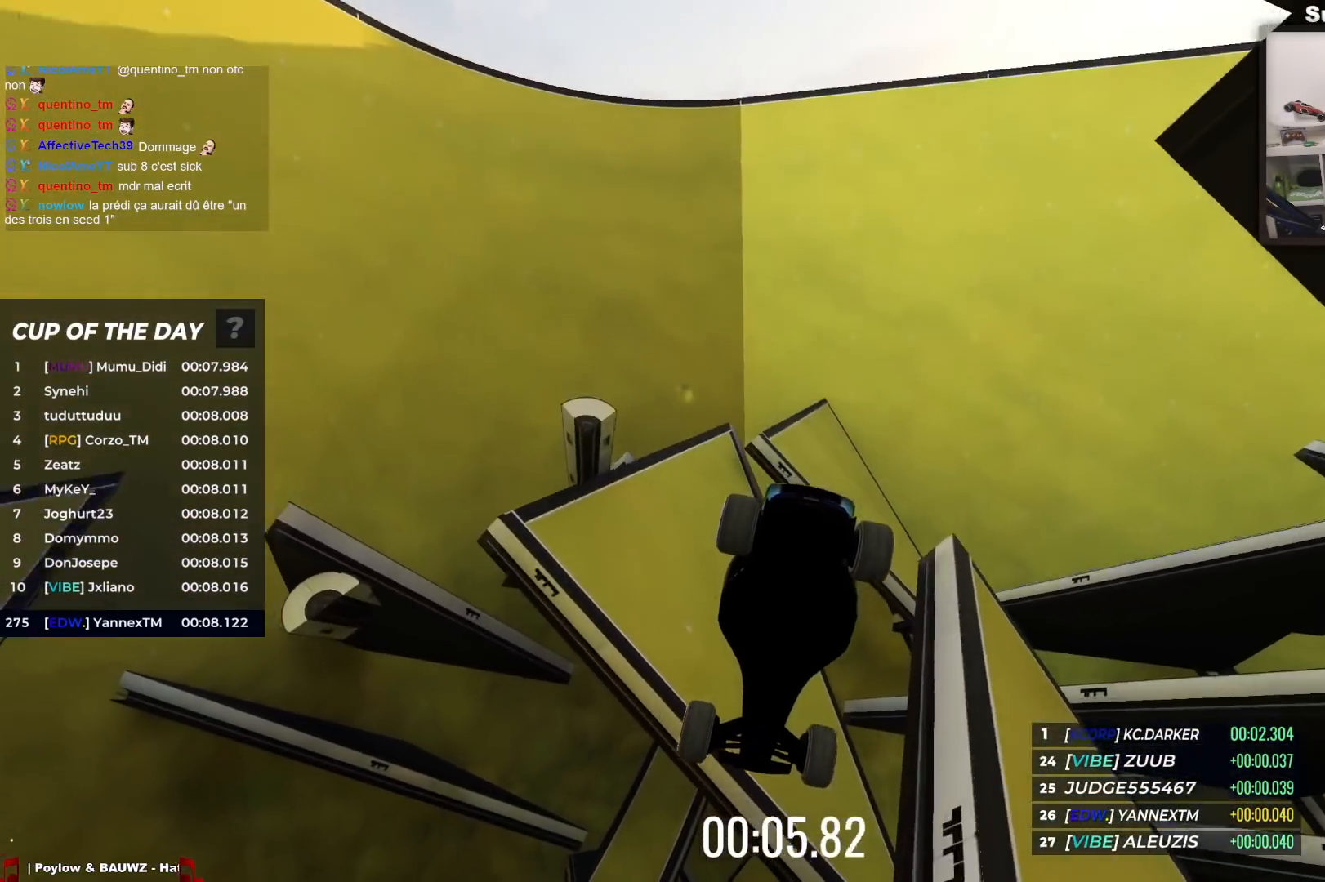
Gameplay with keyboard; each line is a JSON object with the keys held at the frame after it. "events" lists presses ("down") and releases ("up") of "down", "left", "right" and "up" between this image and that frame as [ms after this image, input, new state], when the widget could be followed in between. No other keys are recorded. Mouse input is not recorded.
{"keys": ["up"], "events": []}
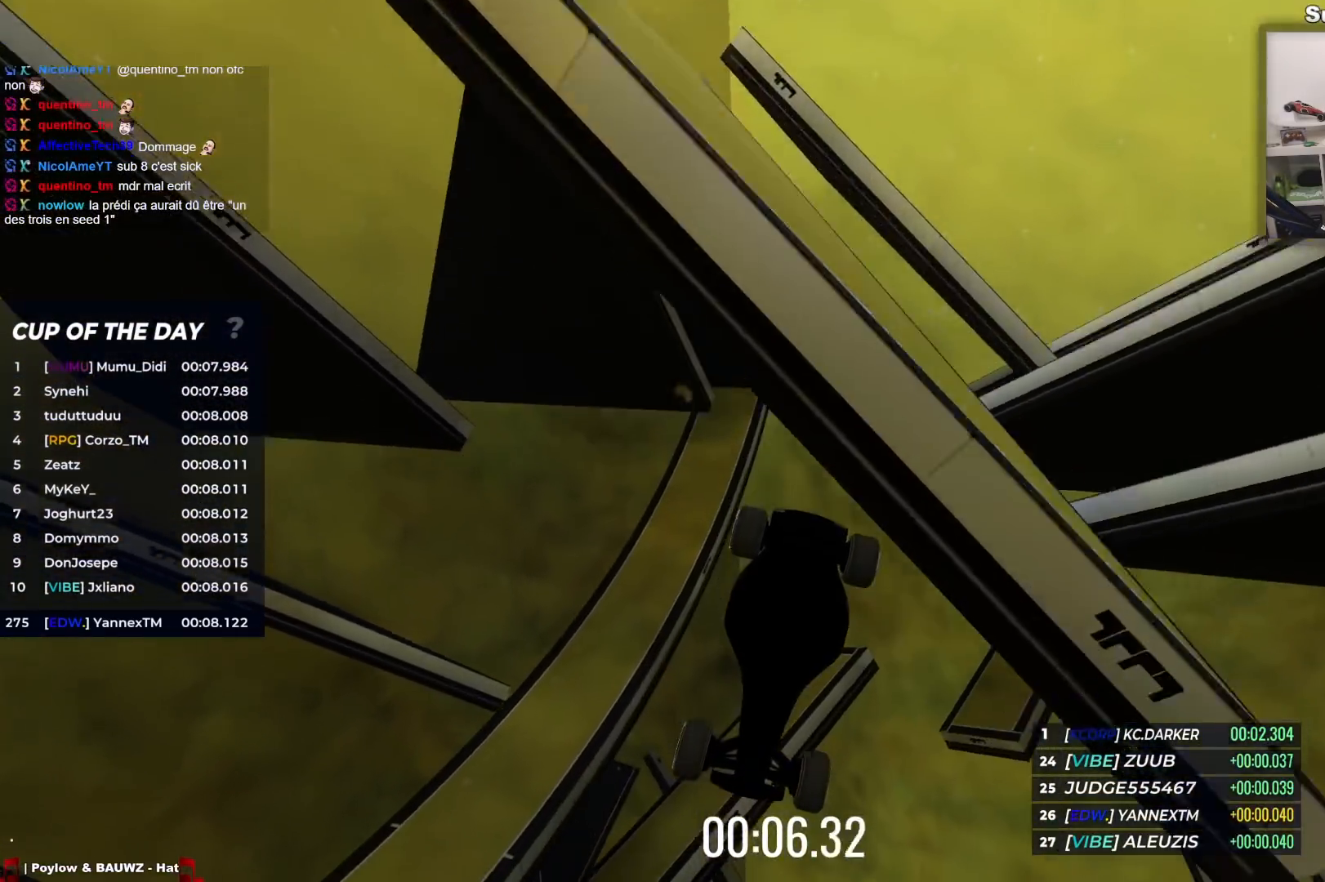
{"keys": [], "events": [[250, "up", "up"]]}
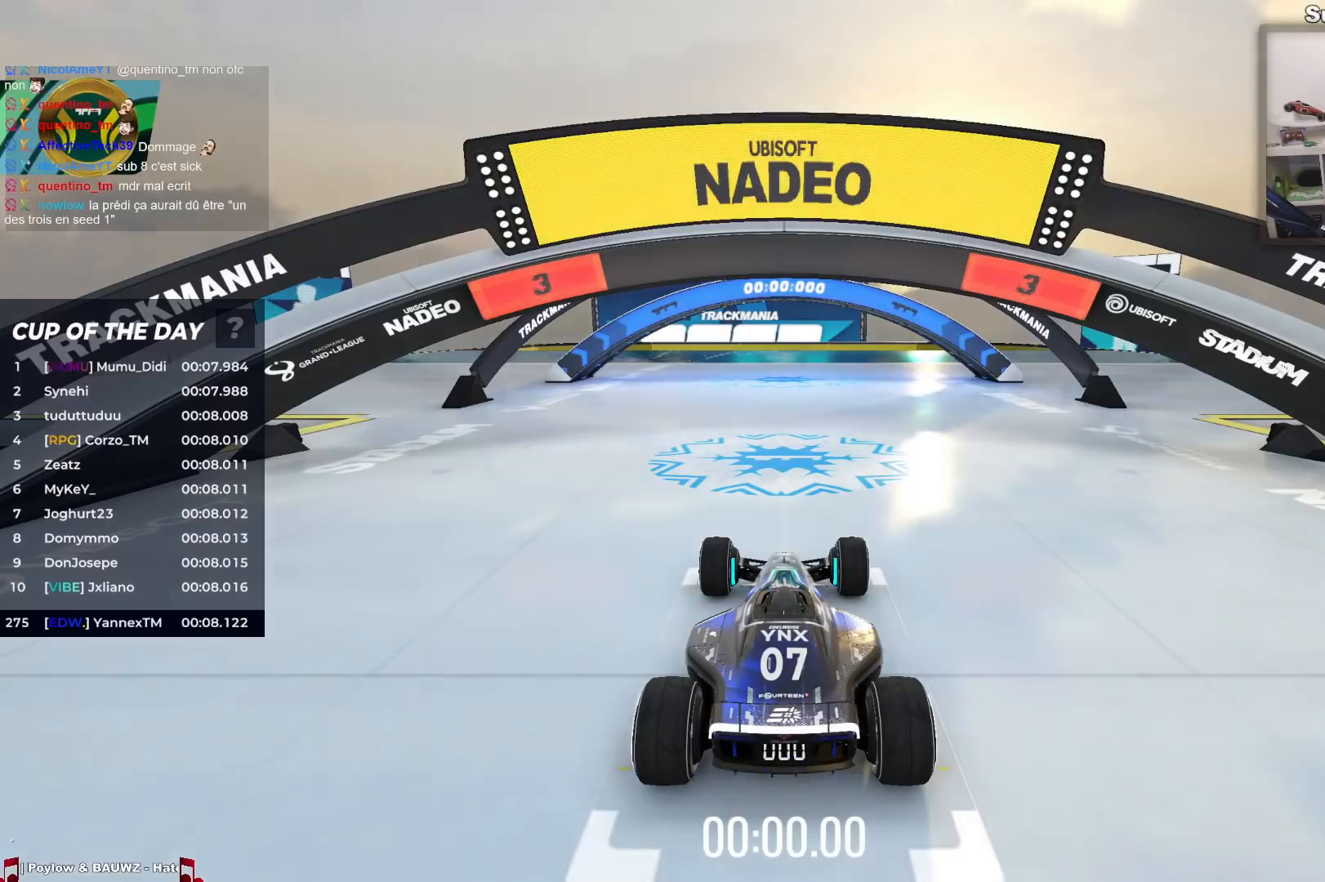
{"keys": [], "events": []}
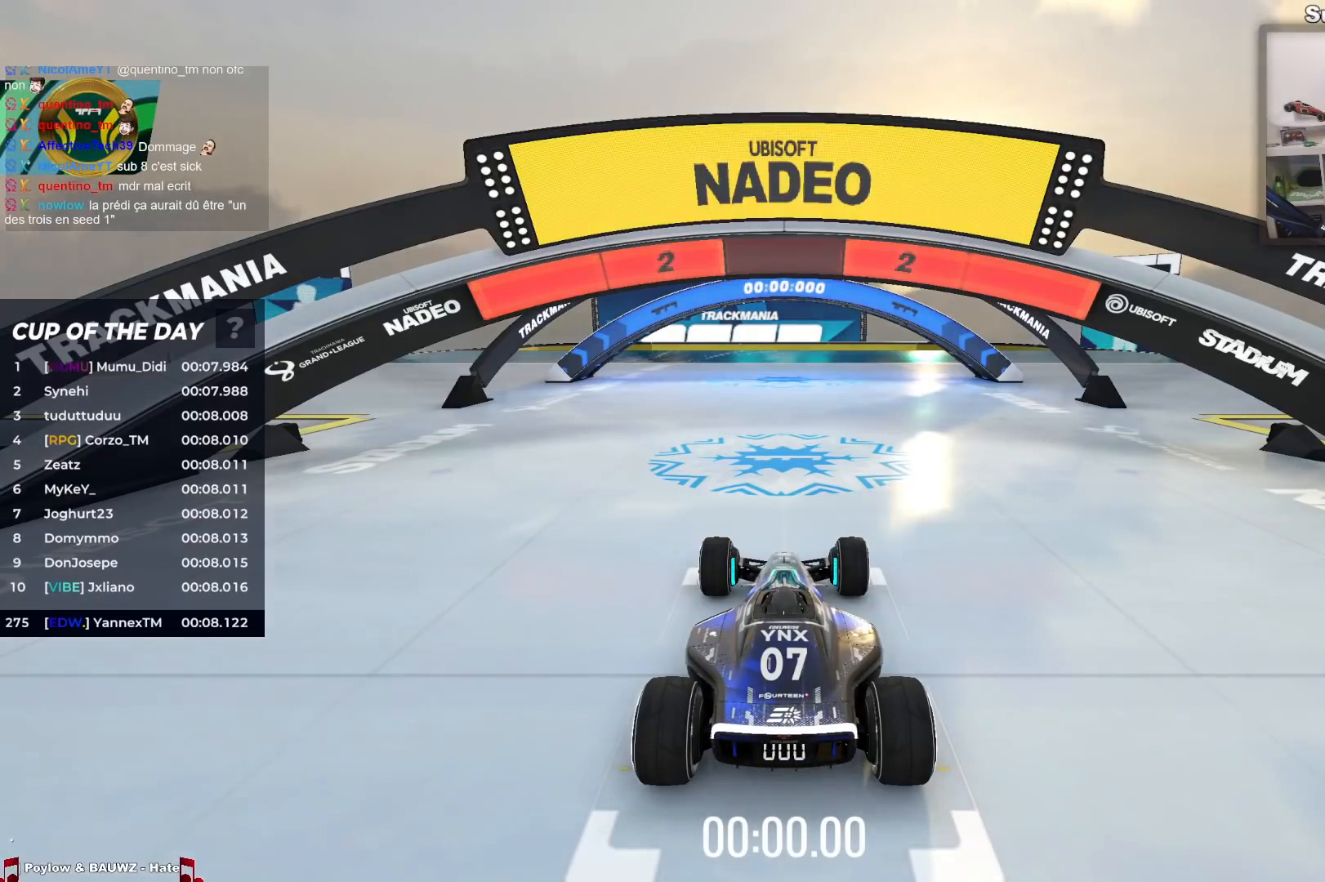
{"keys": [], "events": []}
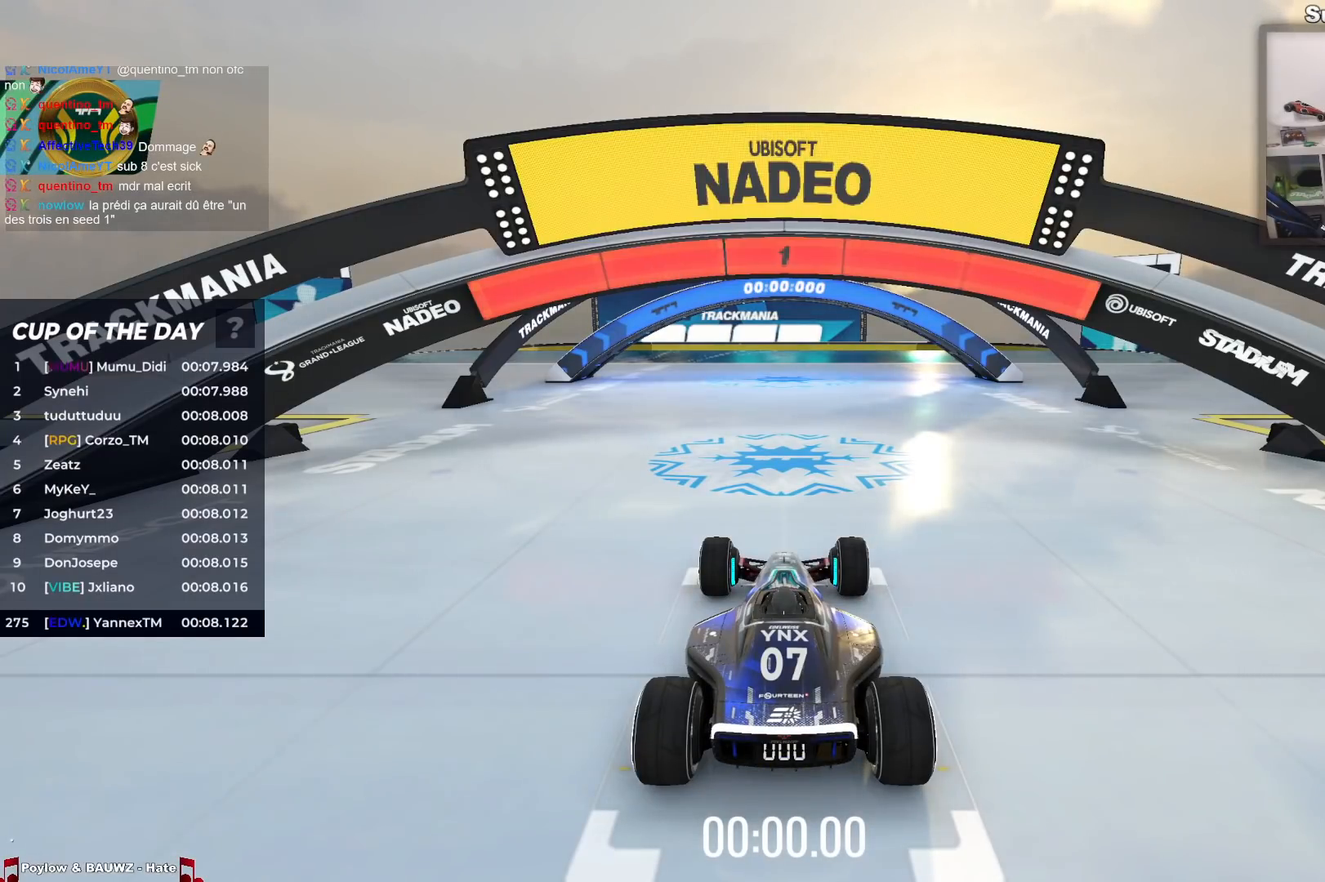
{"keys": ["up"], "events": [[283, "up", "down"]]}
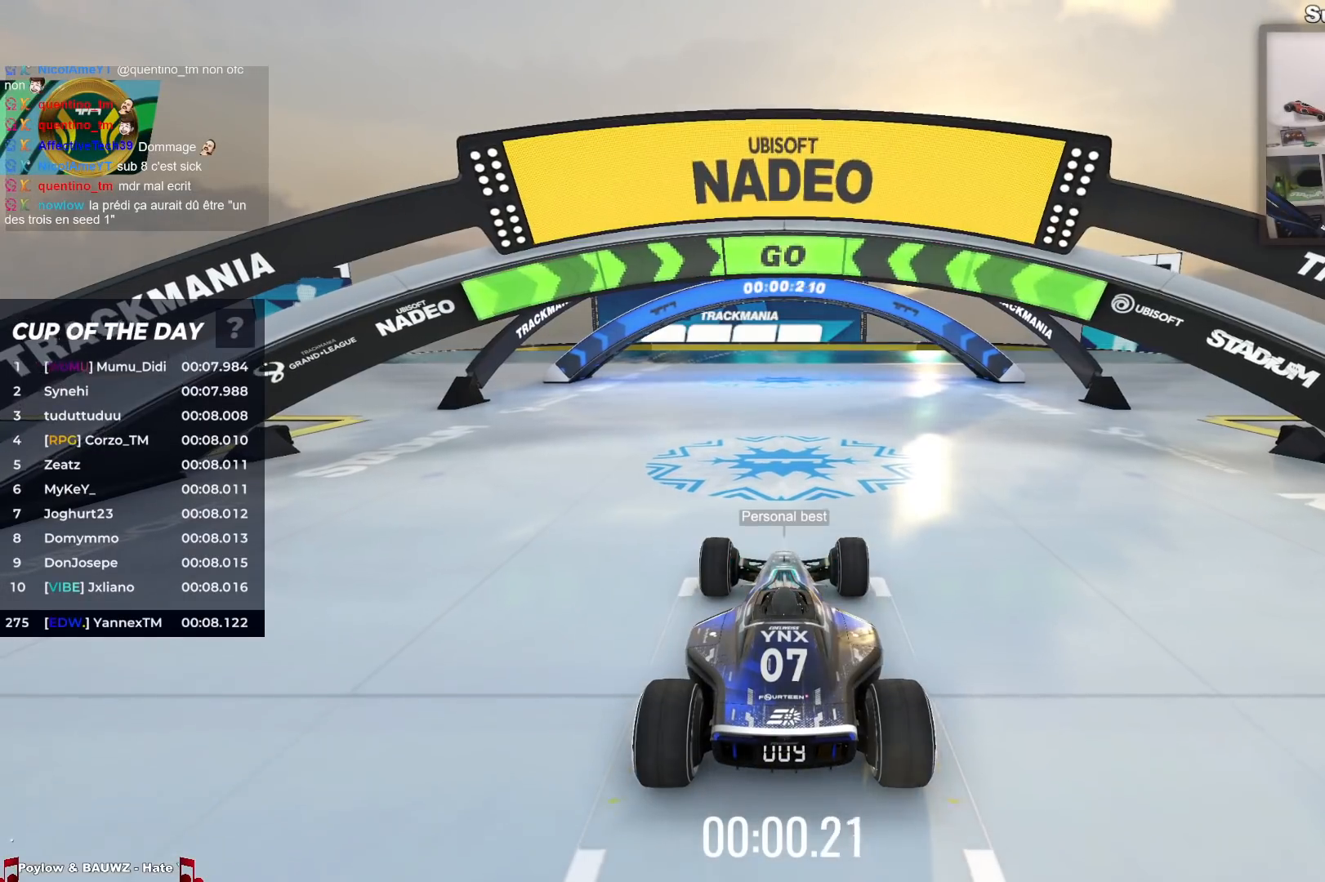
{"keys": ["up"], "events": []}
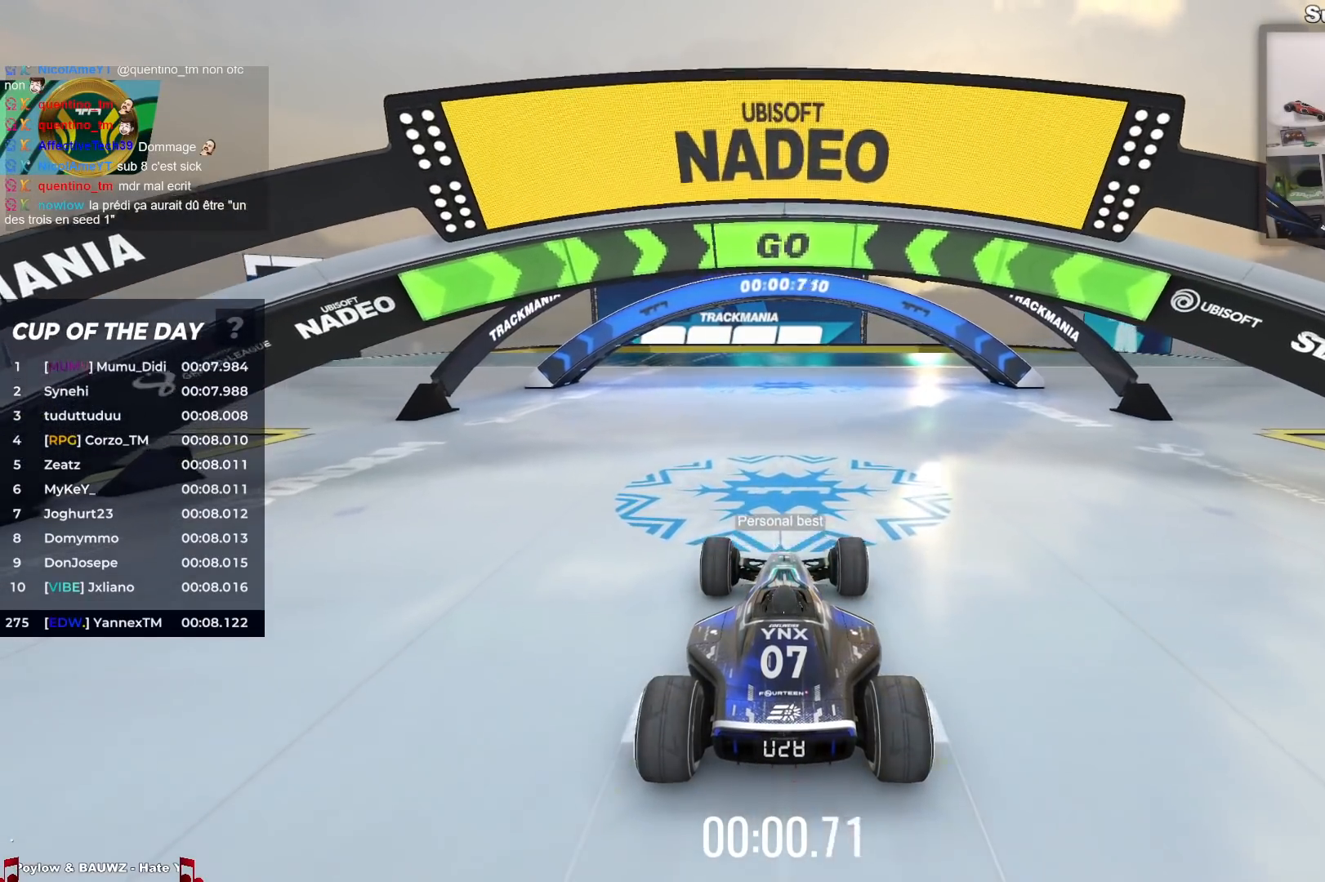
{"keys": ["up"], "events": []}
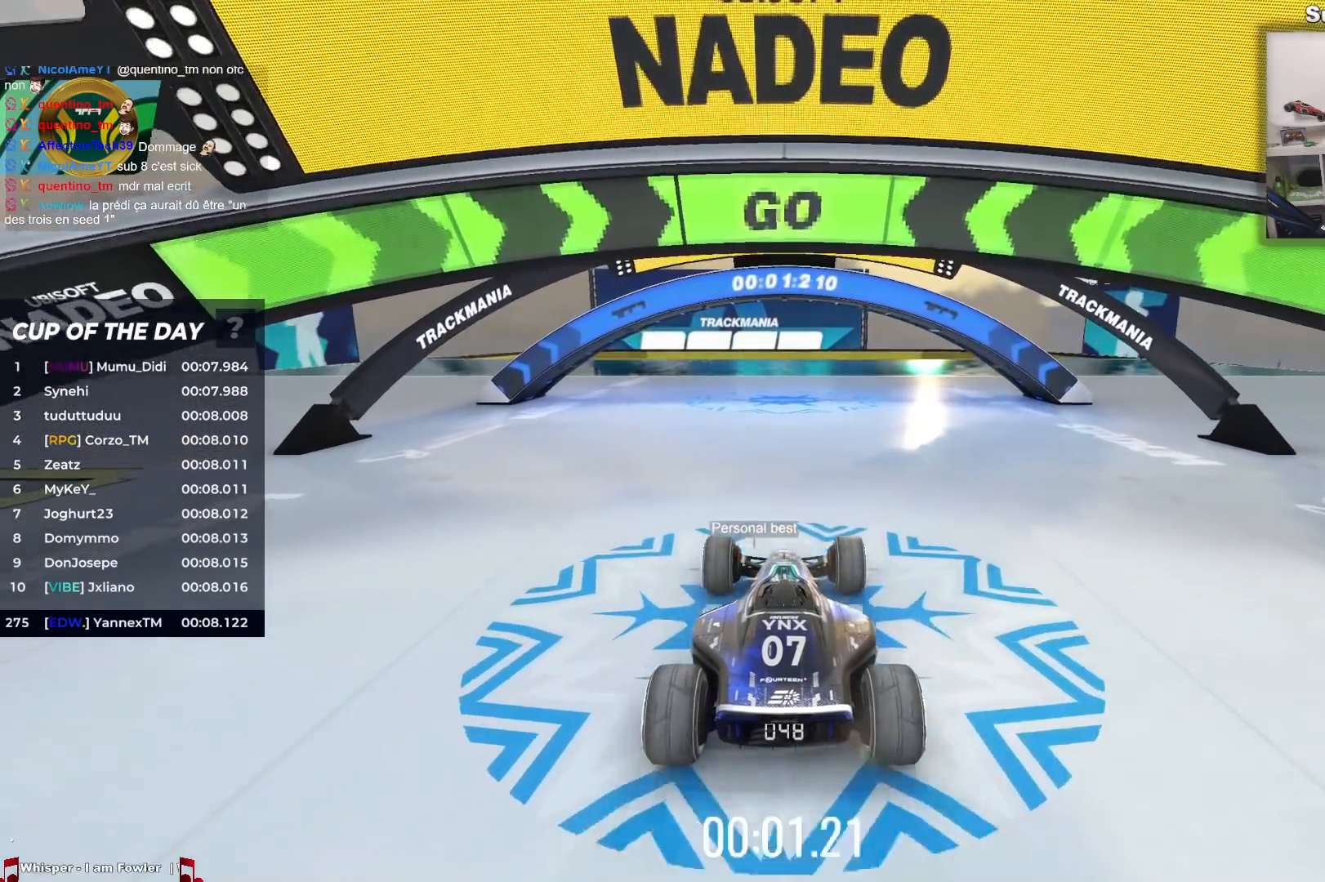
{"keys": ["up"], "events": []}
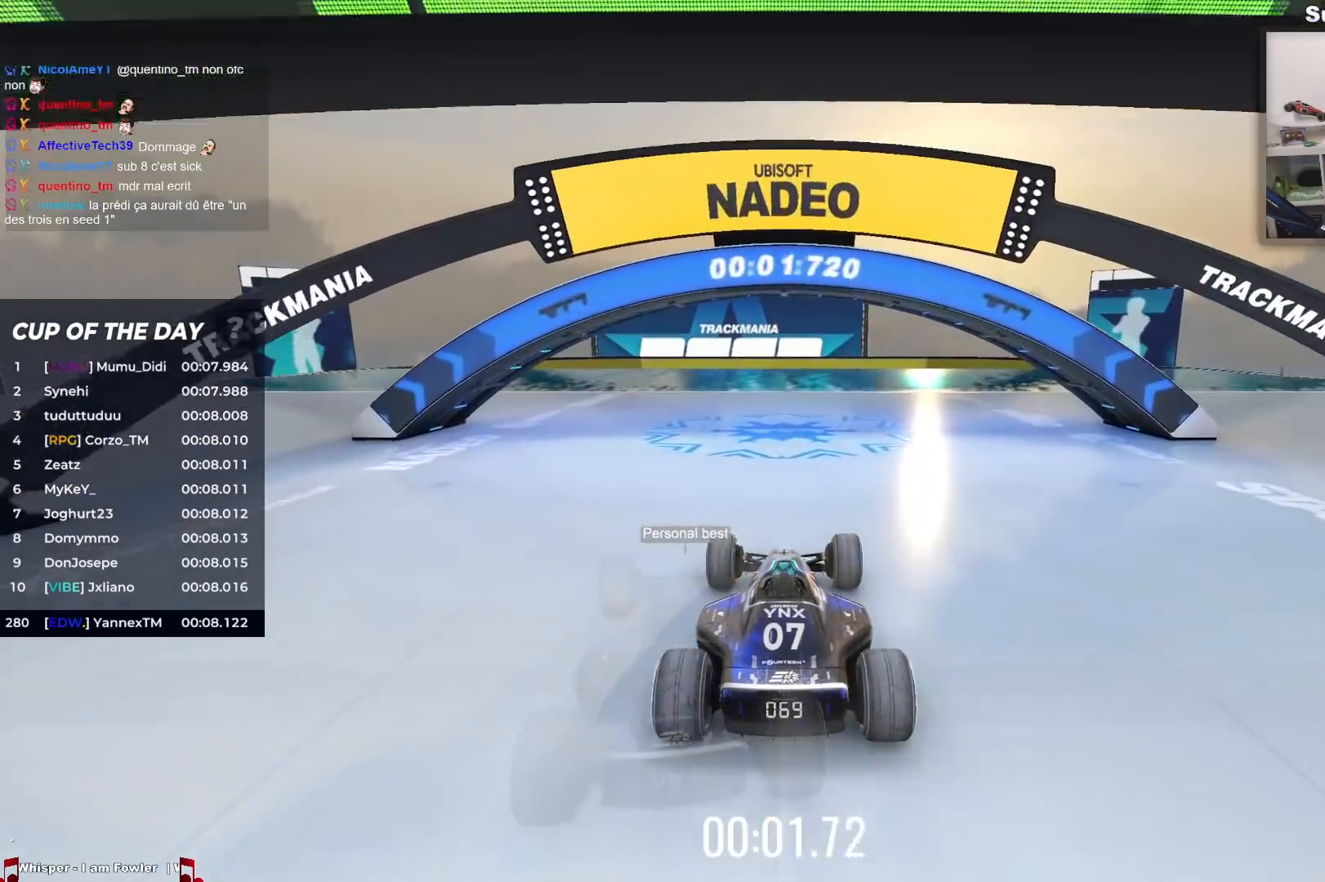
{"keys": ["up"], "events": []}
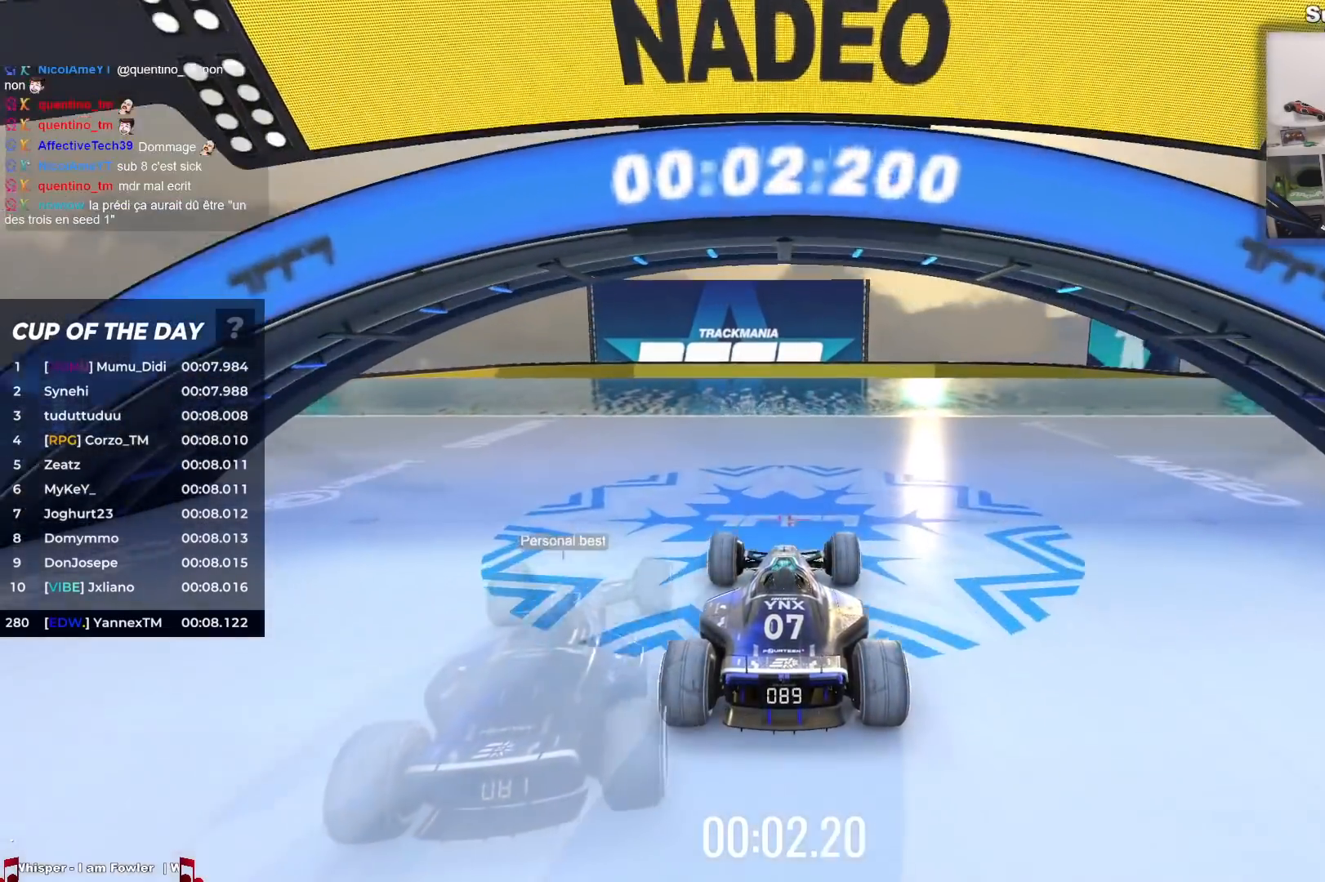
{"keys": ["up"], "events": []}
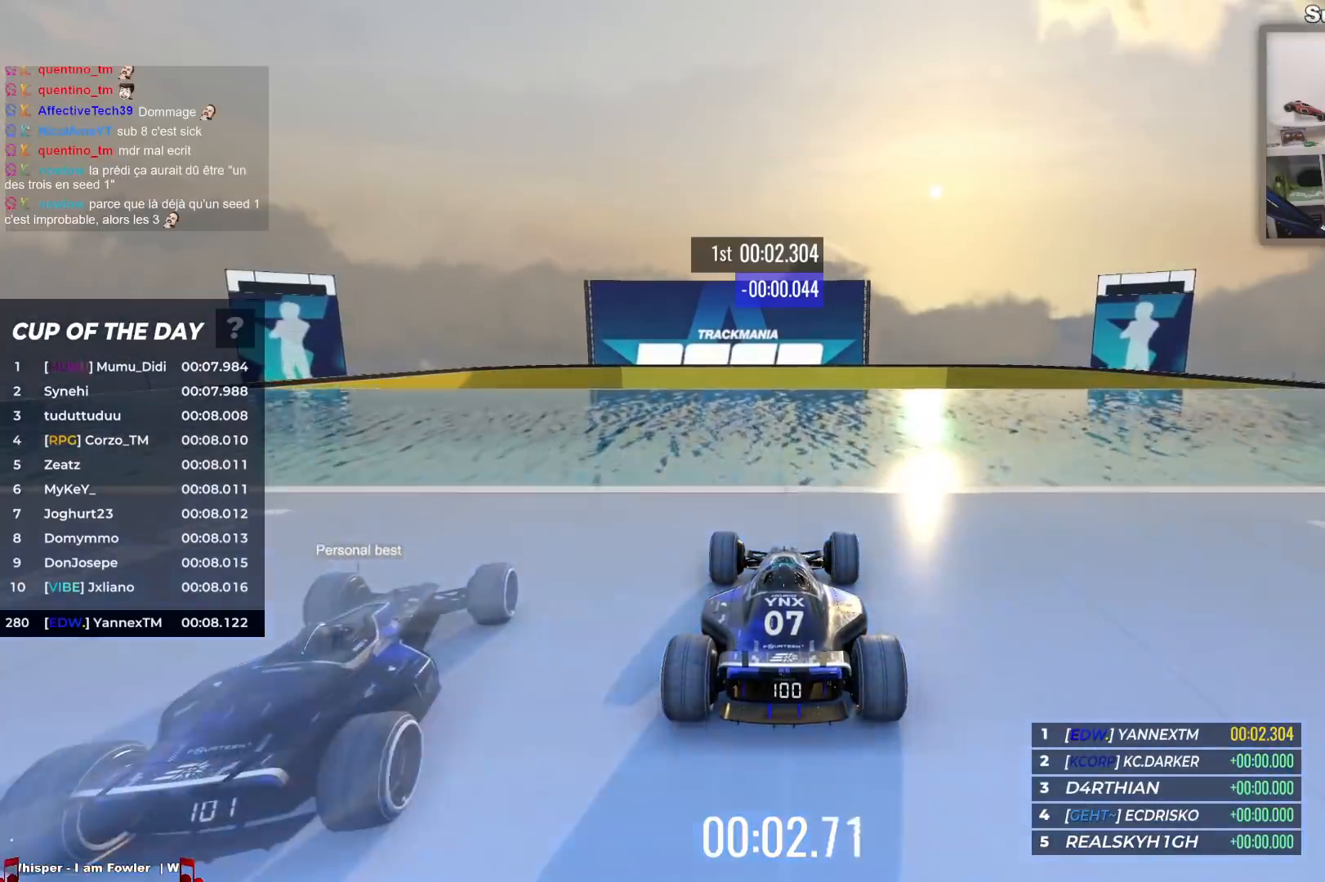
{"keys": ["left", "up"], "events": [[217, "left", "down"], [267, "left", "up"], [433, "left", "down"]]}
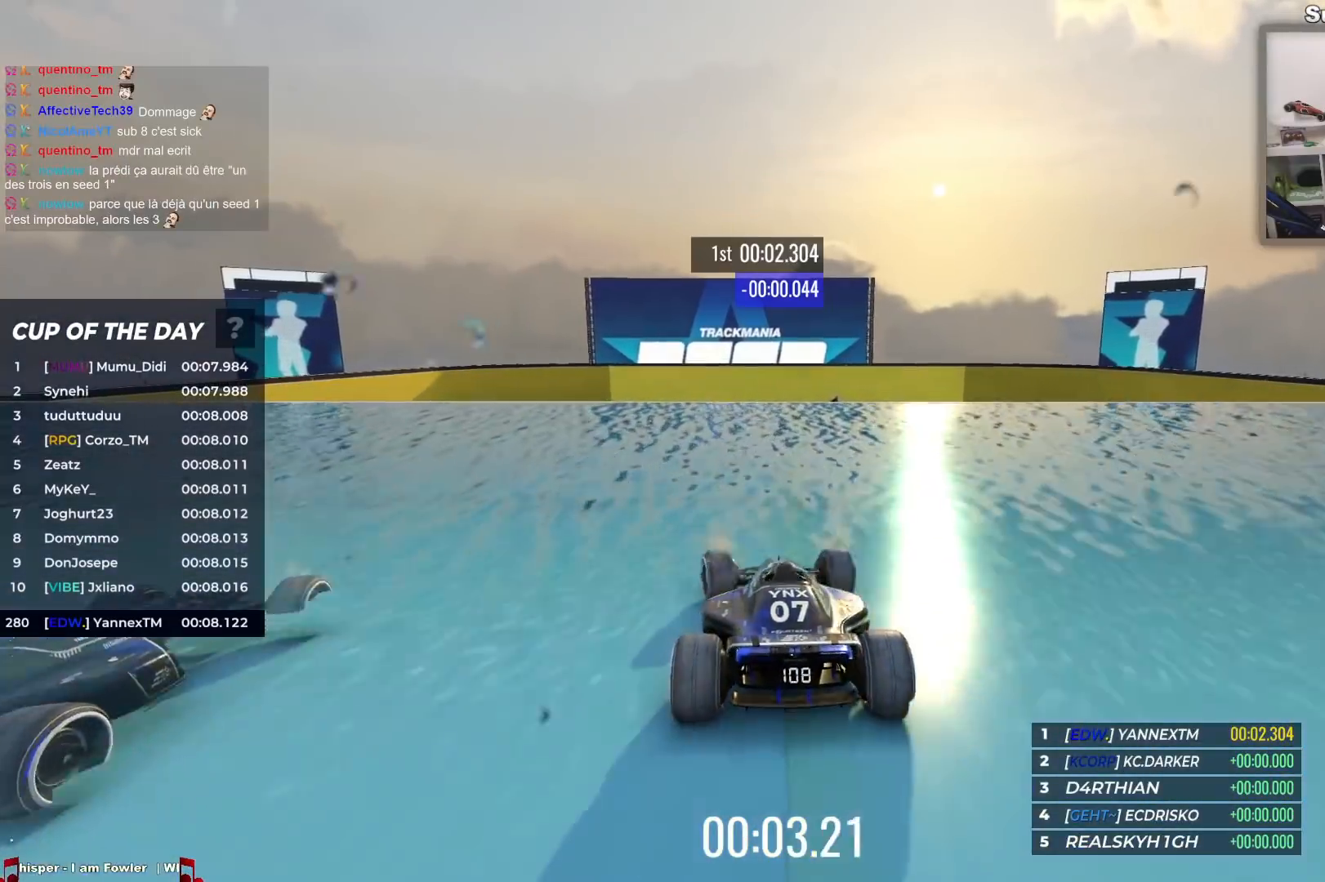
{"keys": ["up"], "events": [[33, "left", "up"], [417, "right", "down"], [467, "right", "up"]]}
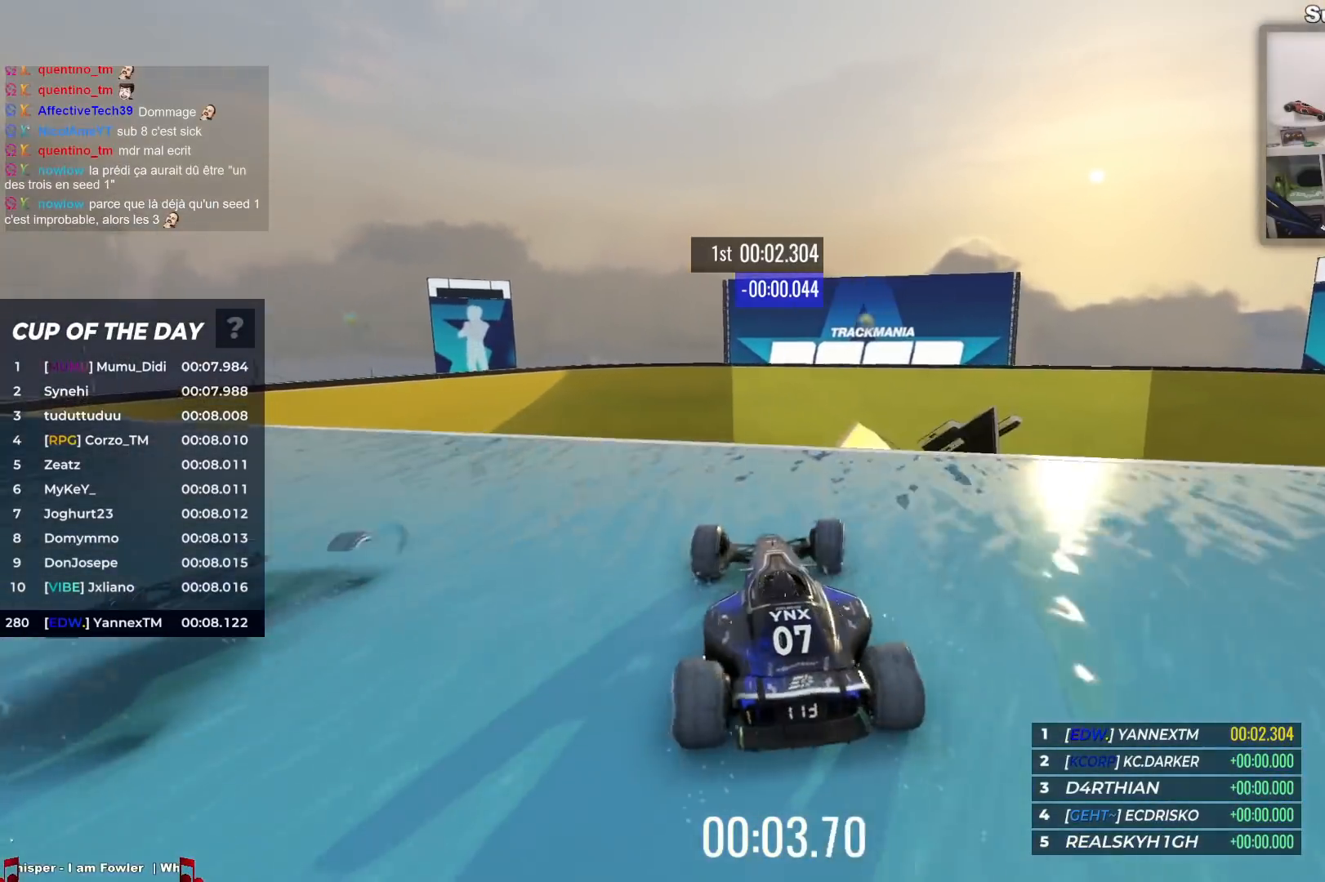
{"keys": ["up"], "events": [[300, "left", "down"], [350, "left", "up"]]}
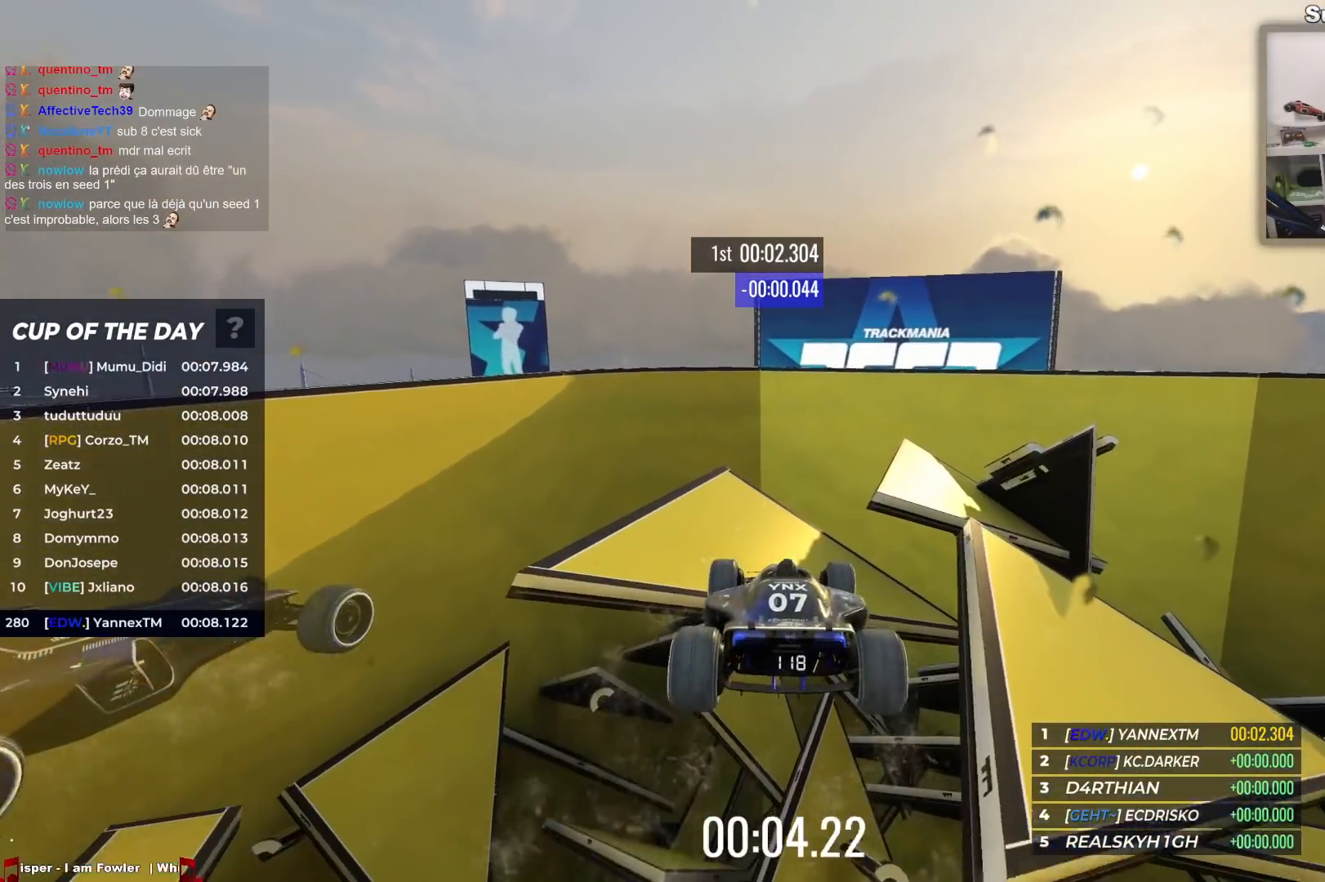
{"keys": ["up"], "events": [[233, "up", "up"], [400, "up", "down"]]}
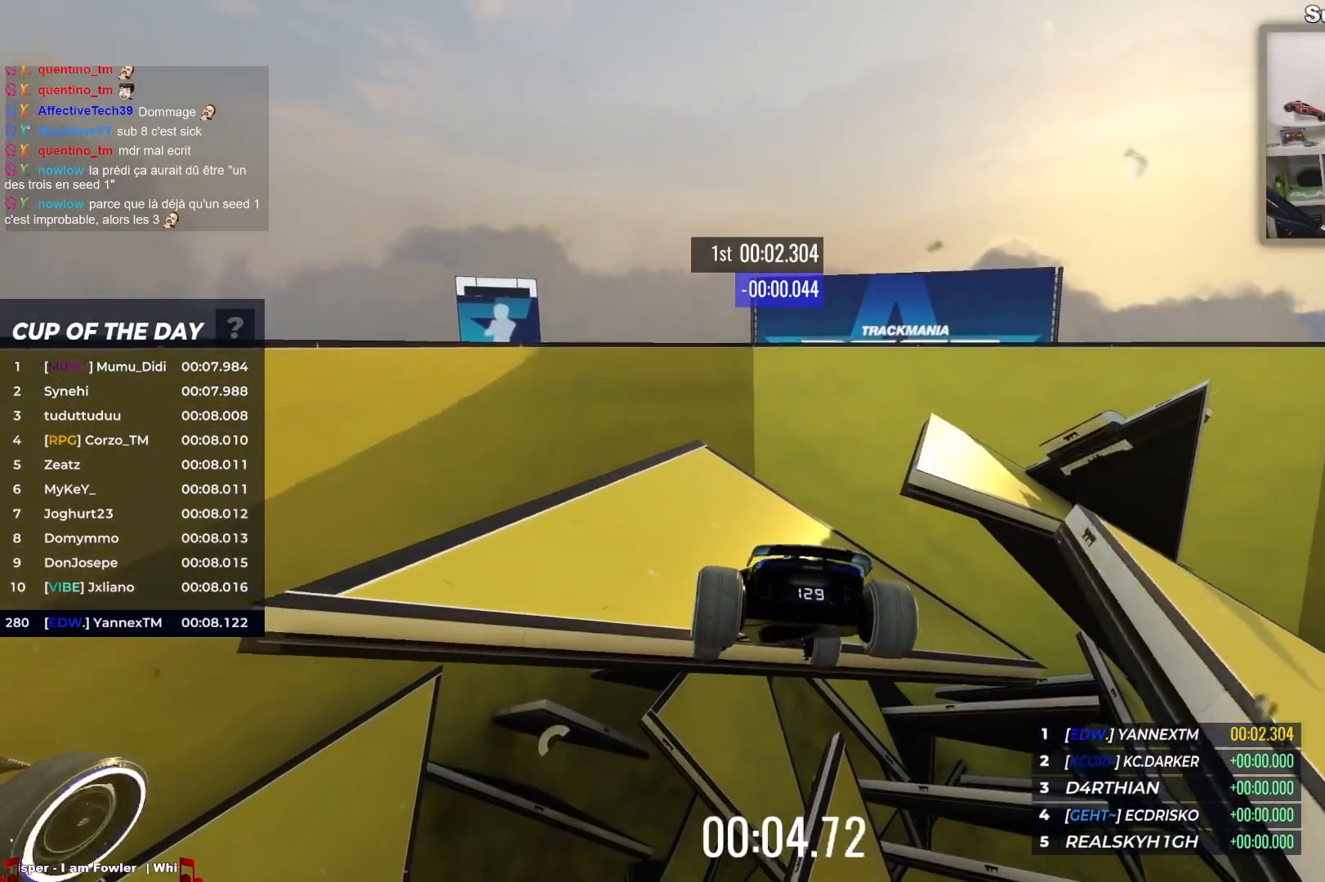
{"keys": ["down", "up"], "events": [[467, "down", "down"]]}
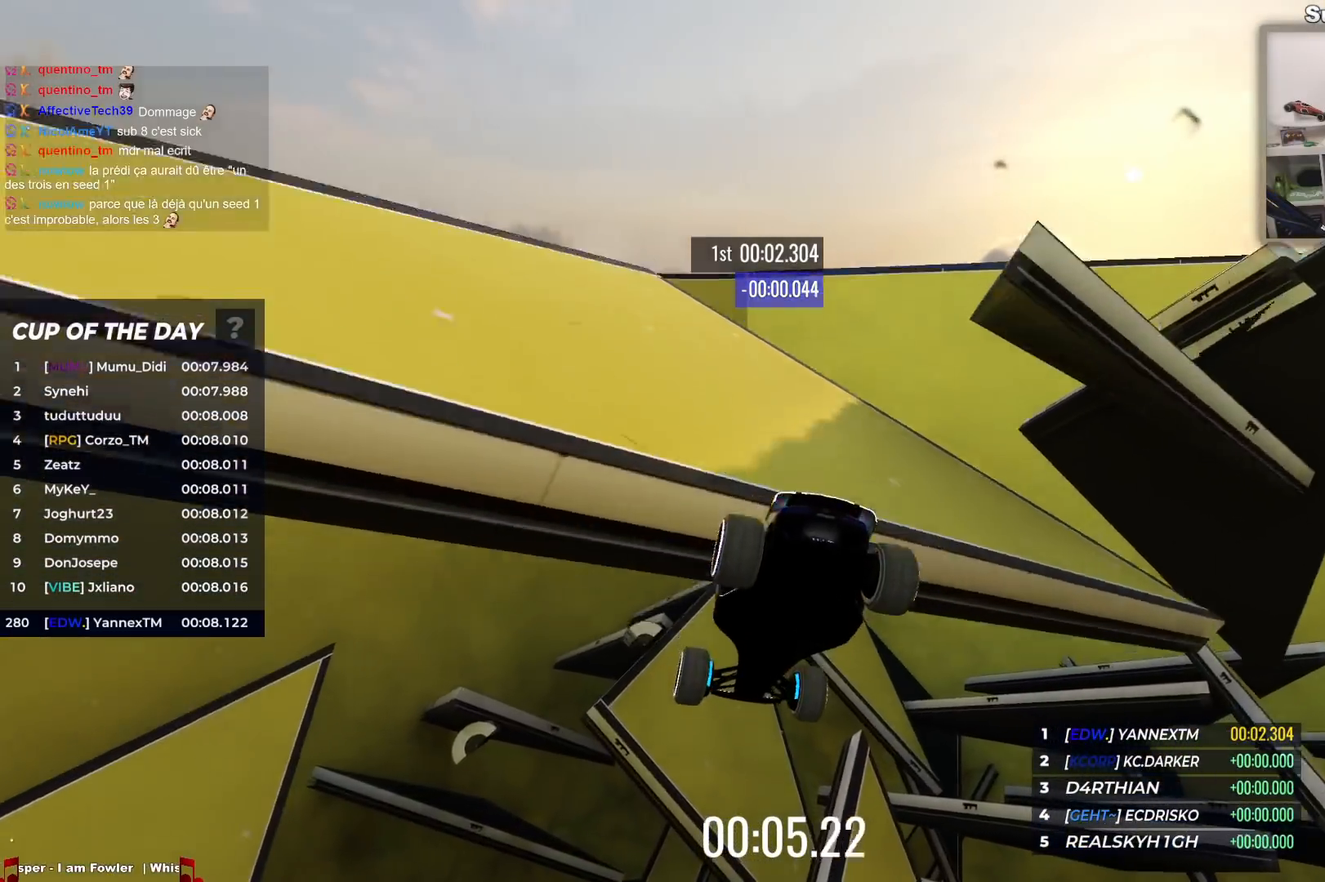
{"keys": ["up"], "events": [[100, "down", "up"]]}
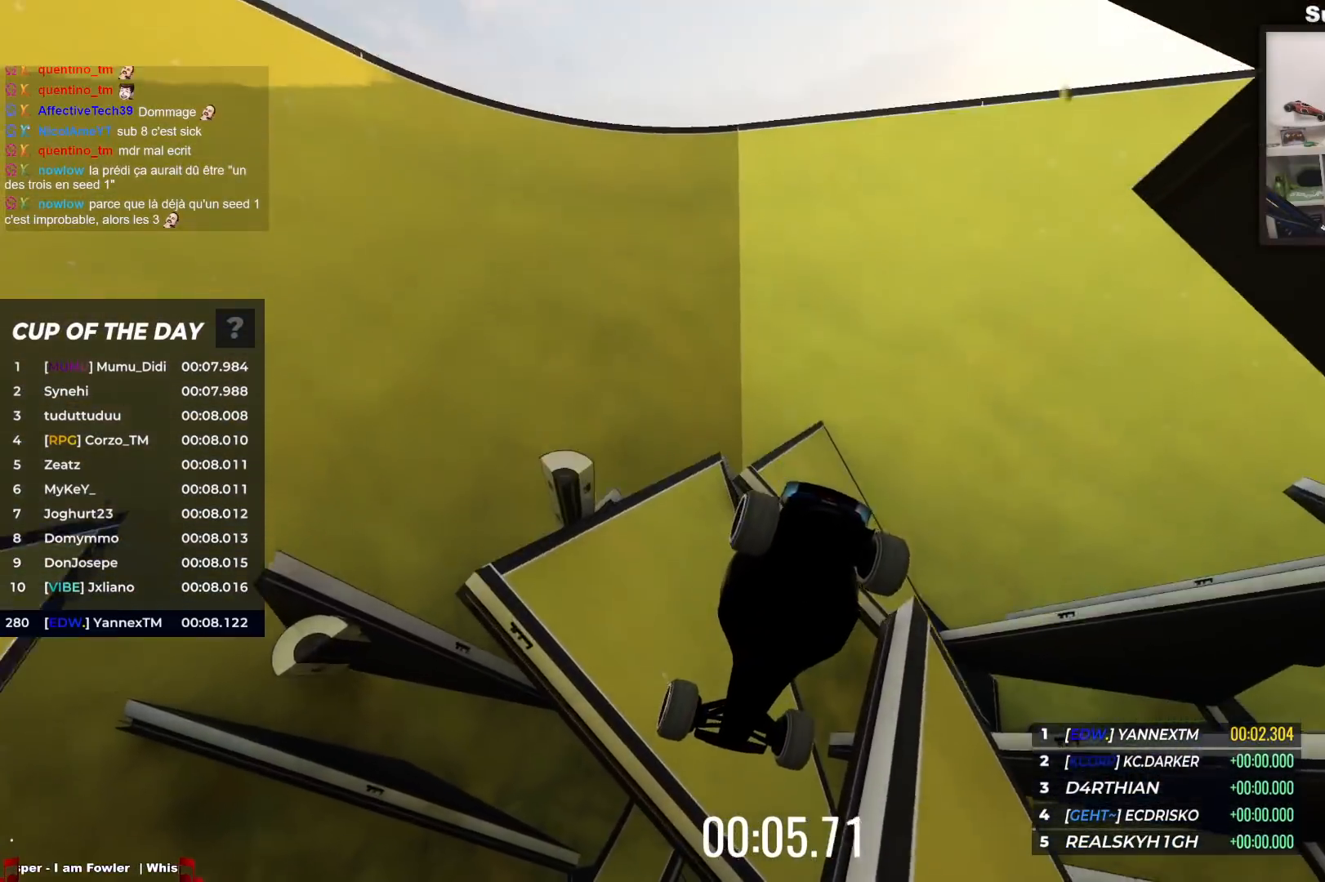
{"keys": ["up"], "events": []}
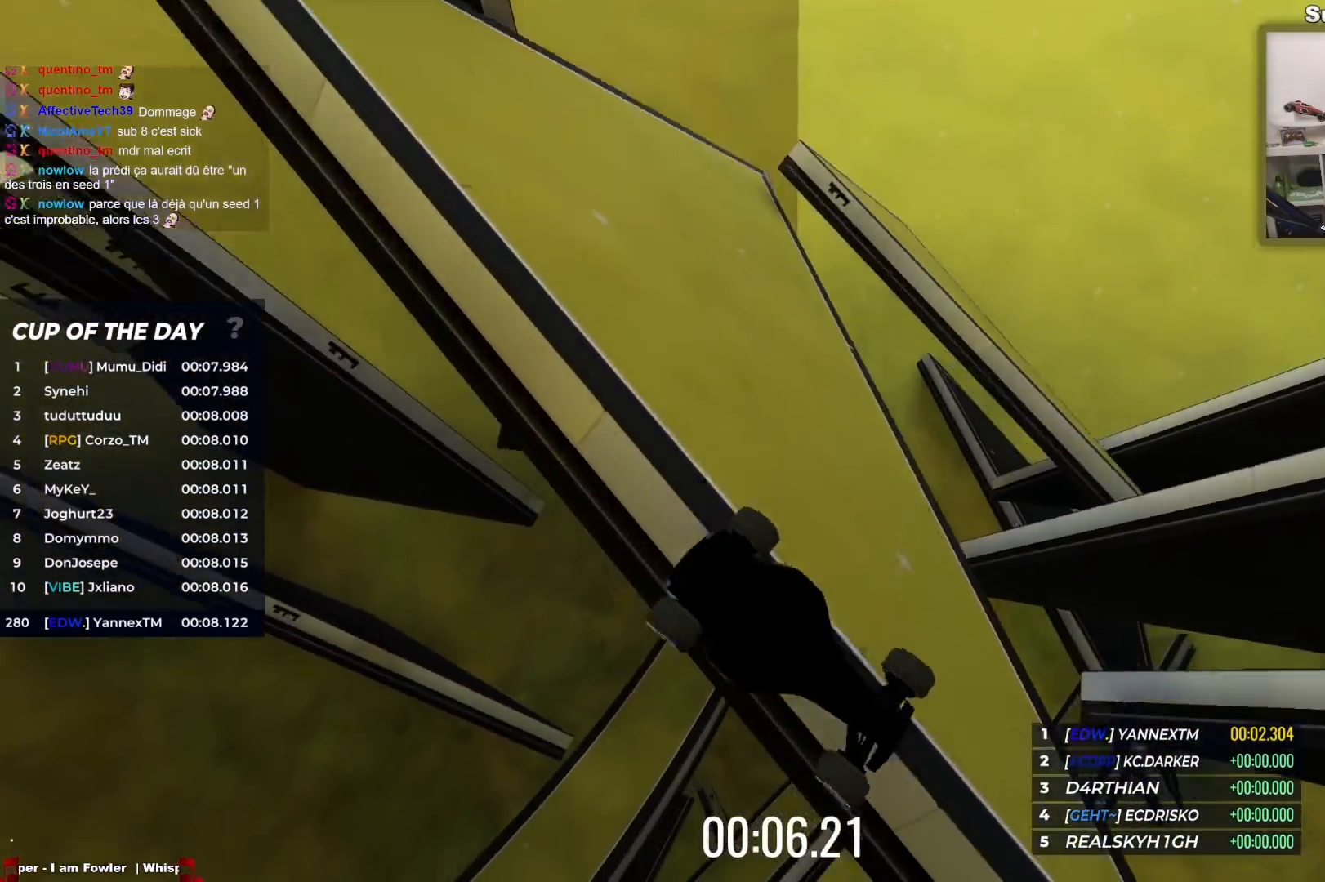
{"keys": ["up"], "events": []}
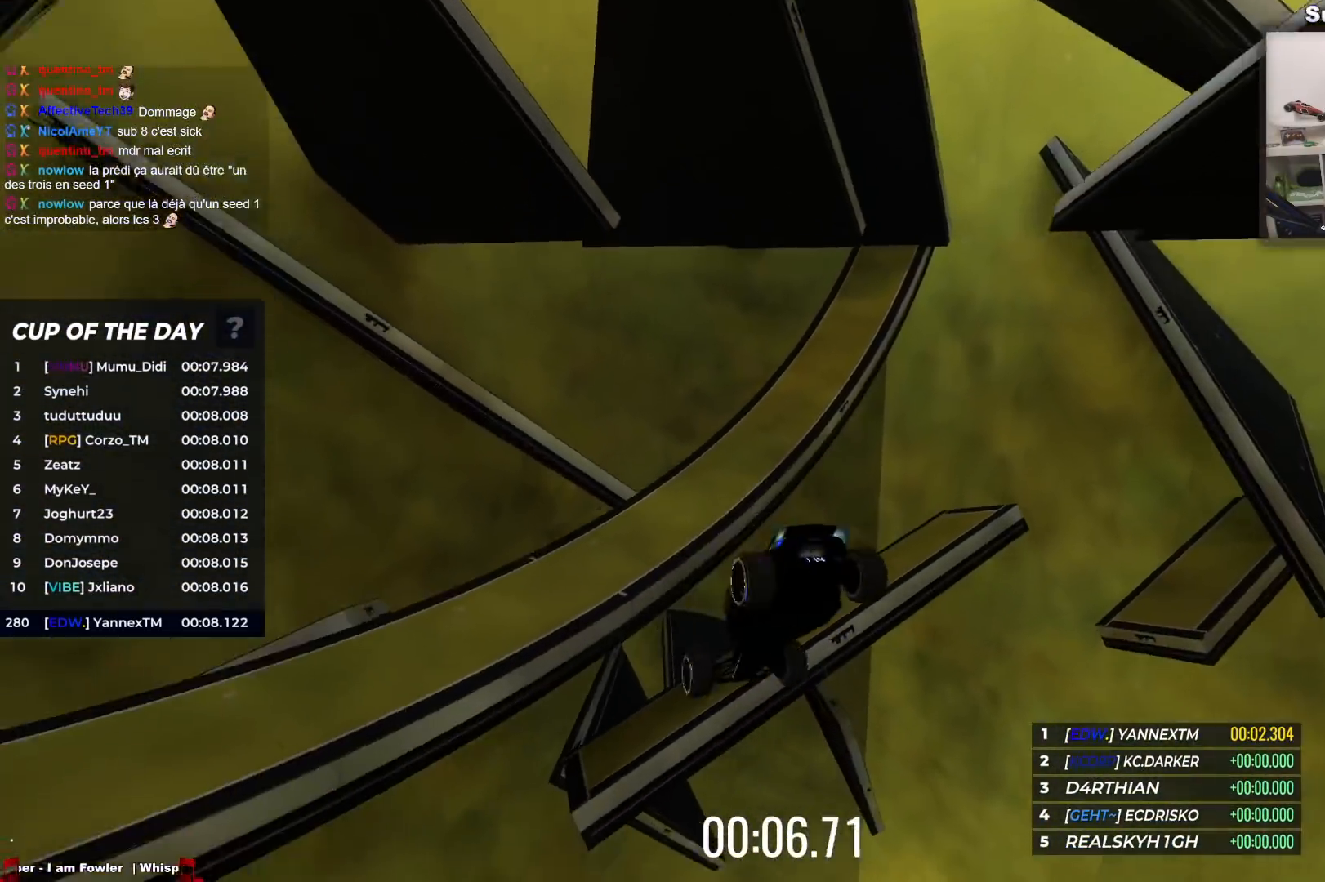
{"keys": ["up"], "events": []}
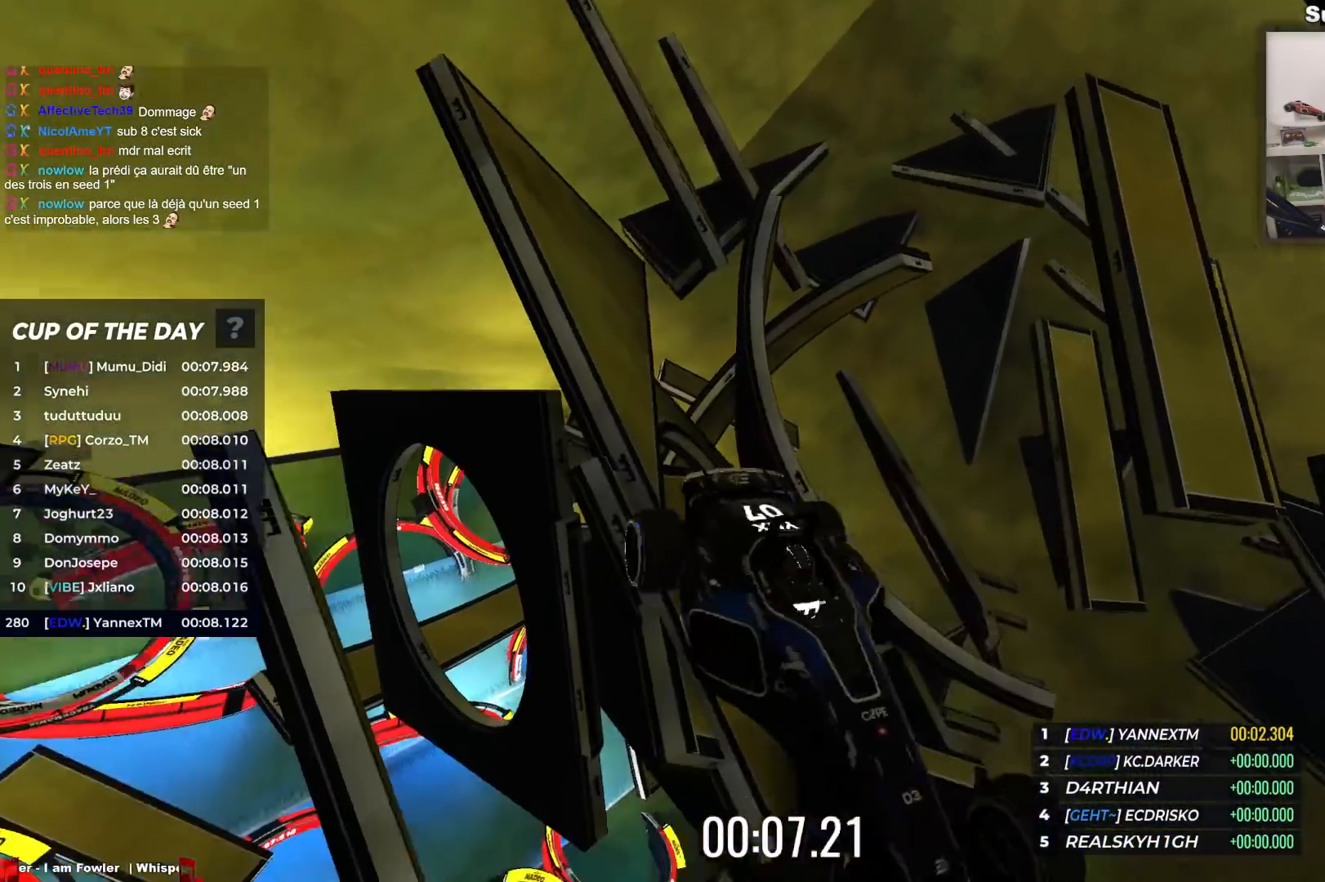
{"keys": ["up"], "events": []}
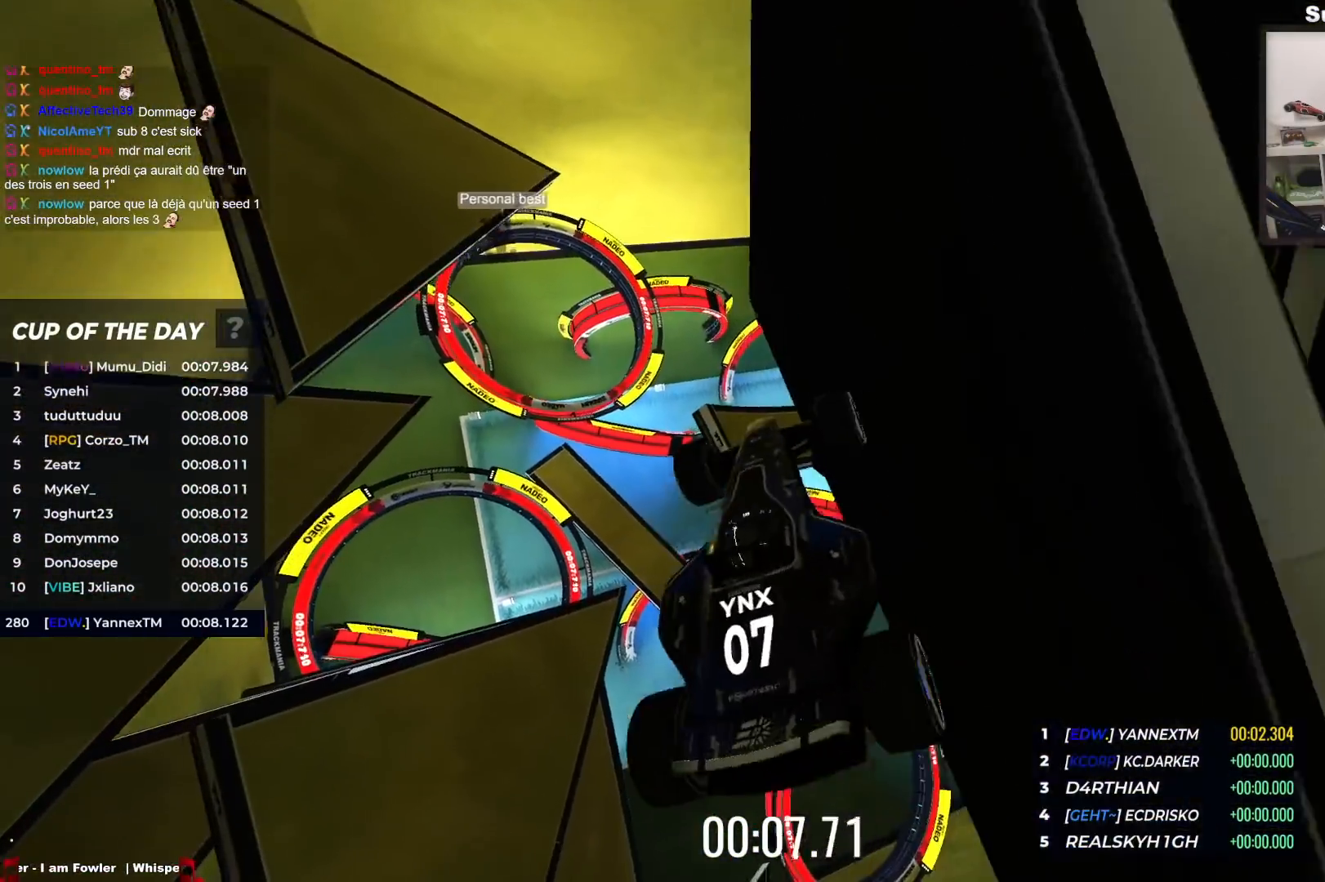
{"keys": ["up"], "events": []}
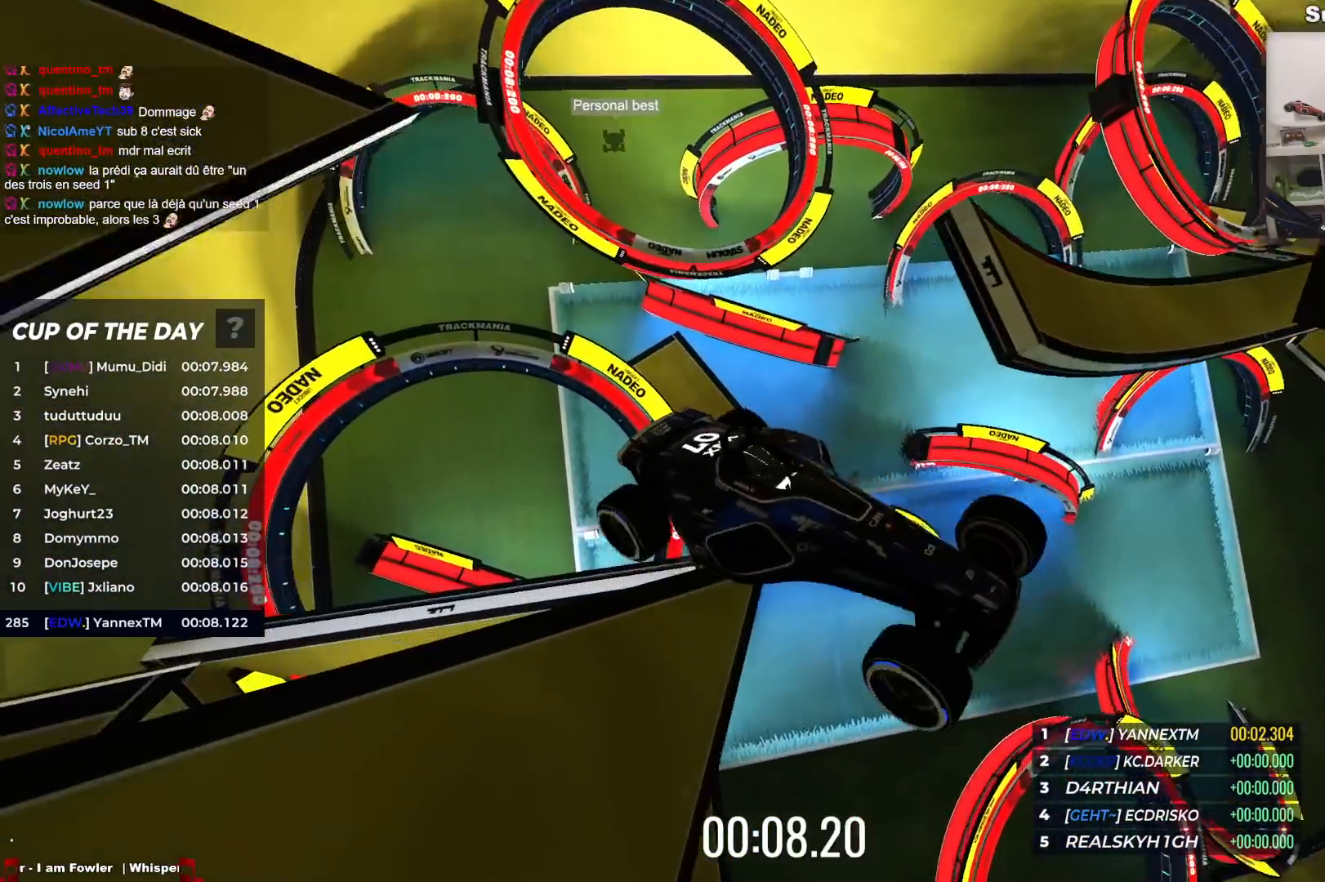
{"keys": ["up"], "events": []}
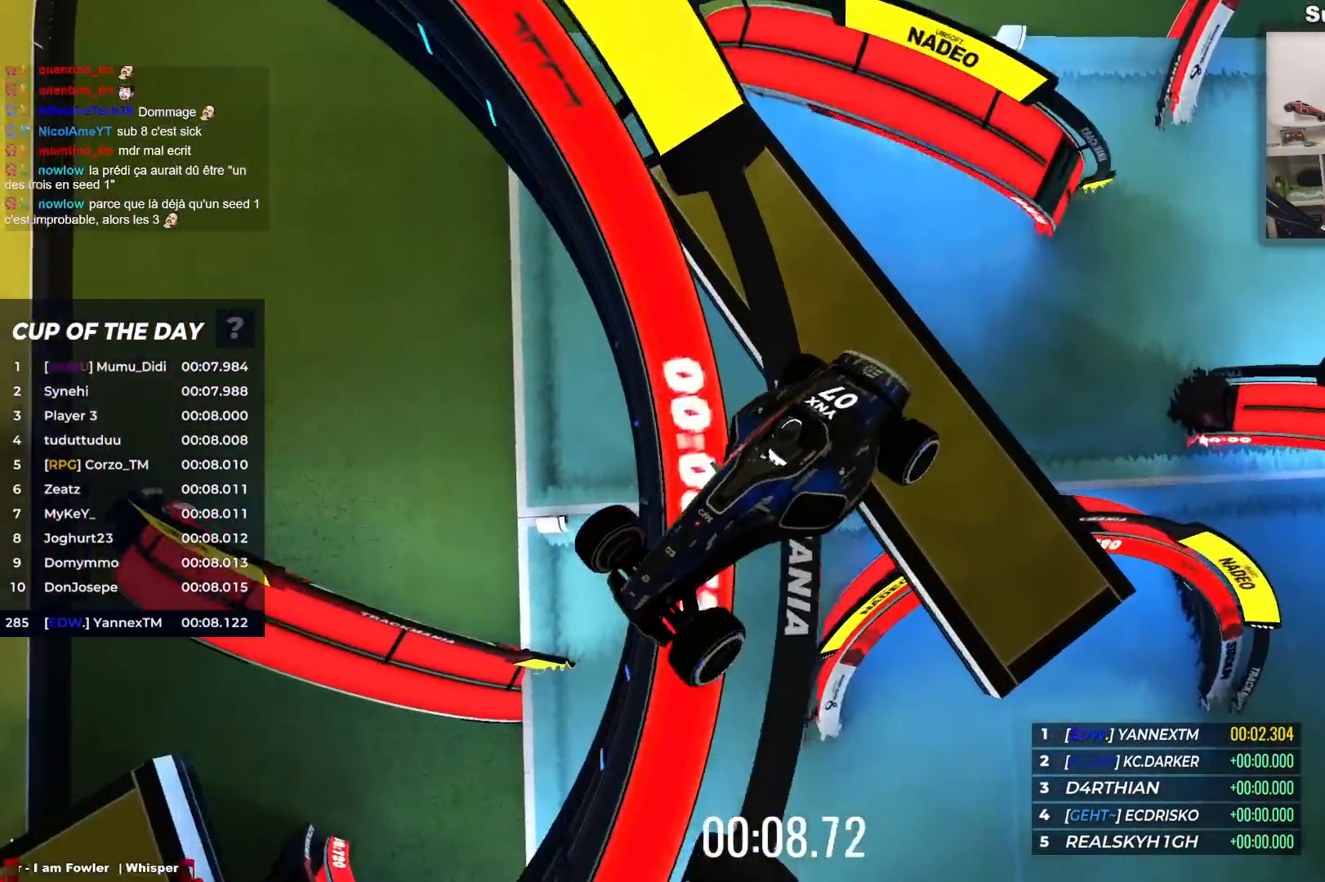
{"keys": [], "events": [[267, "up", "up"]]}
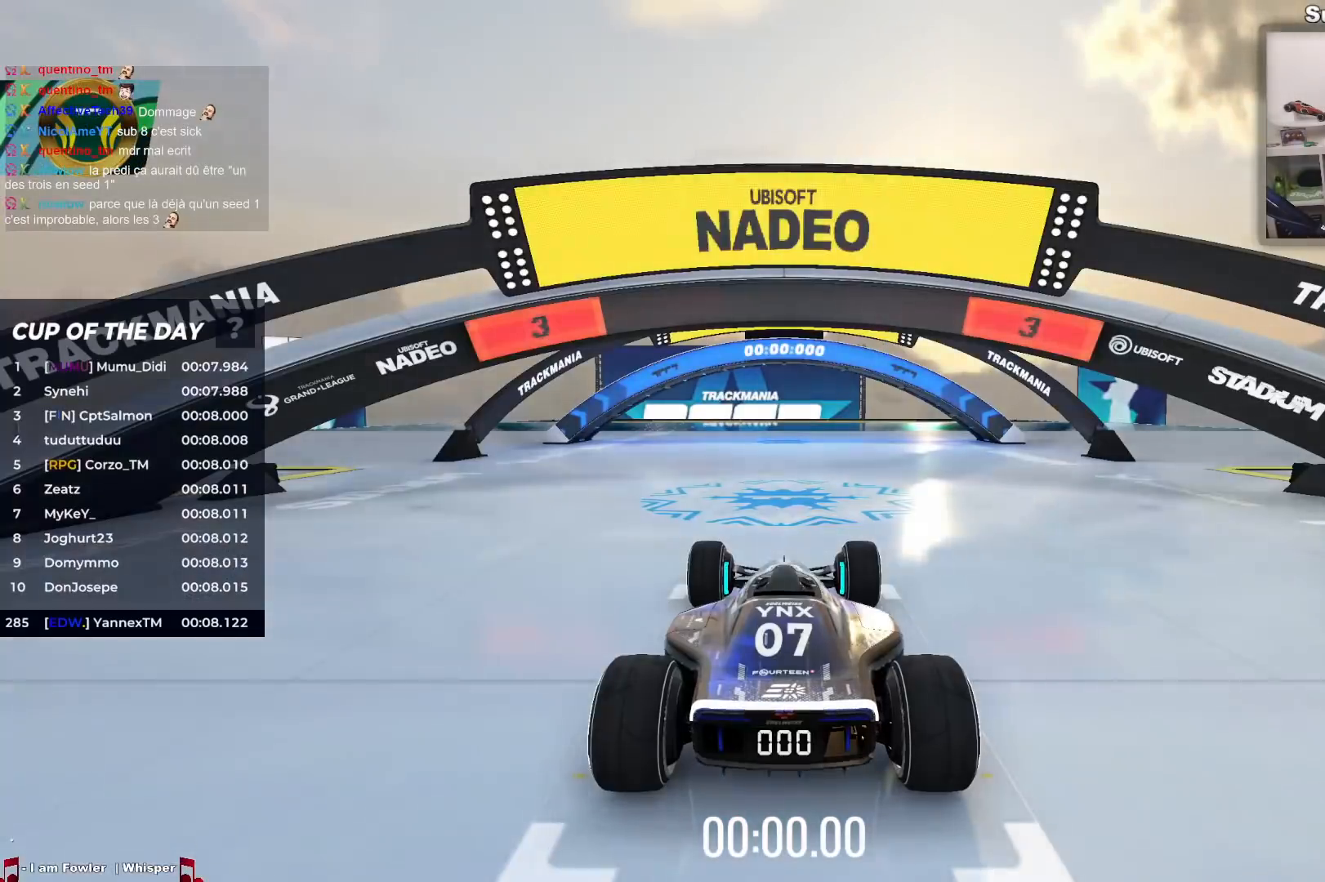
{"keys": [], "events": []}
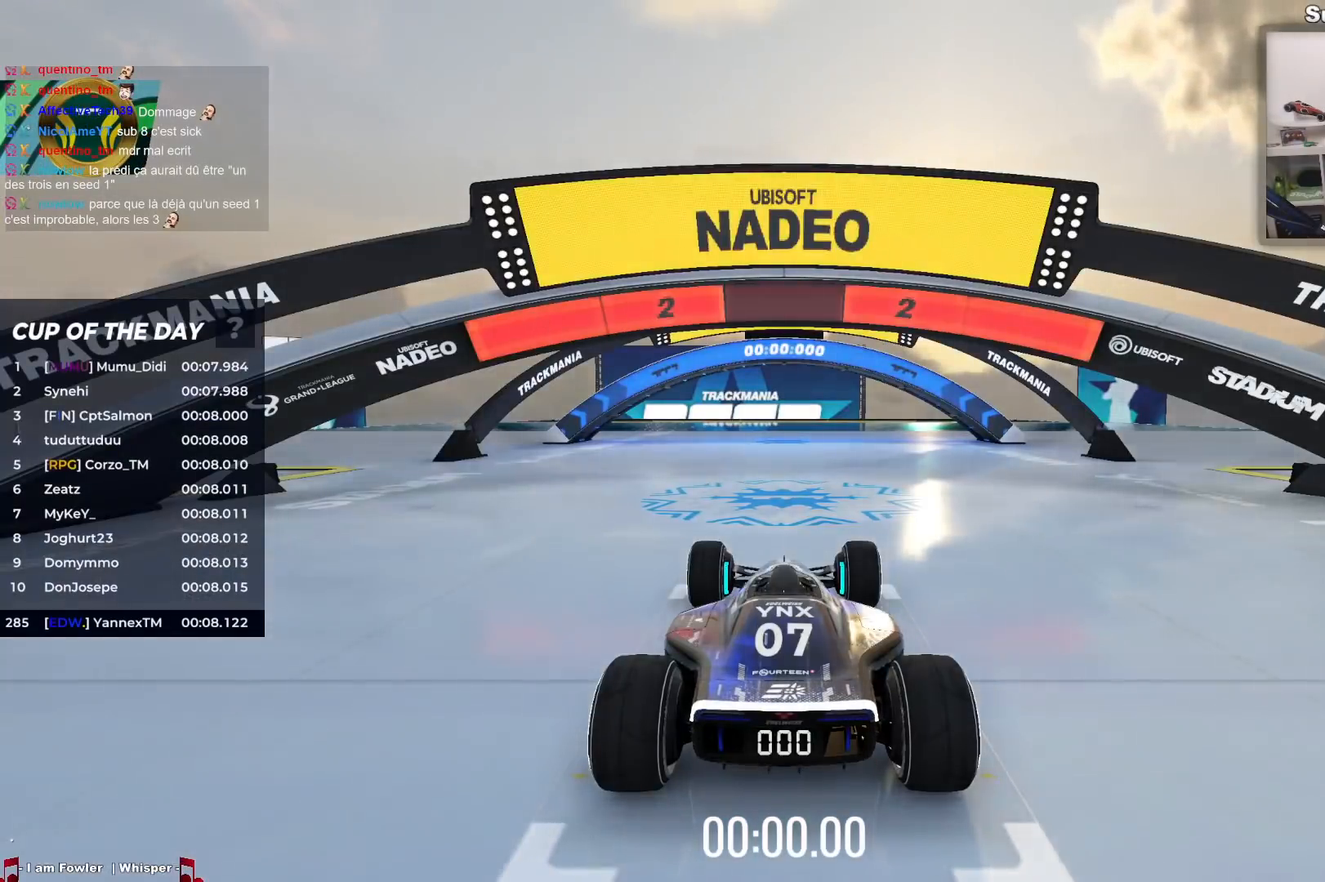
{"keys": [], "events": []}
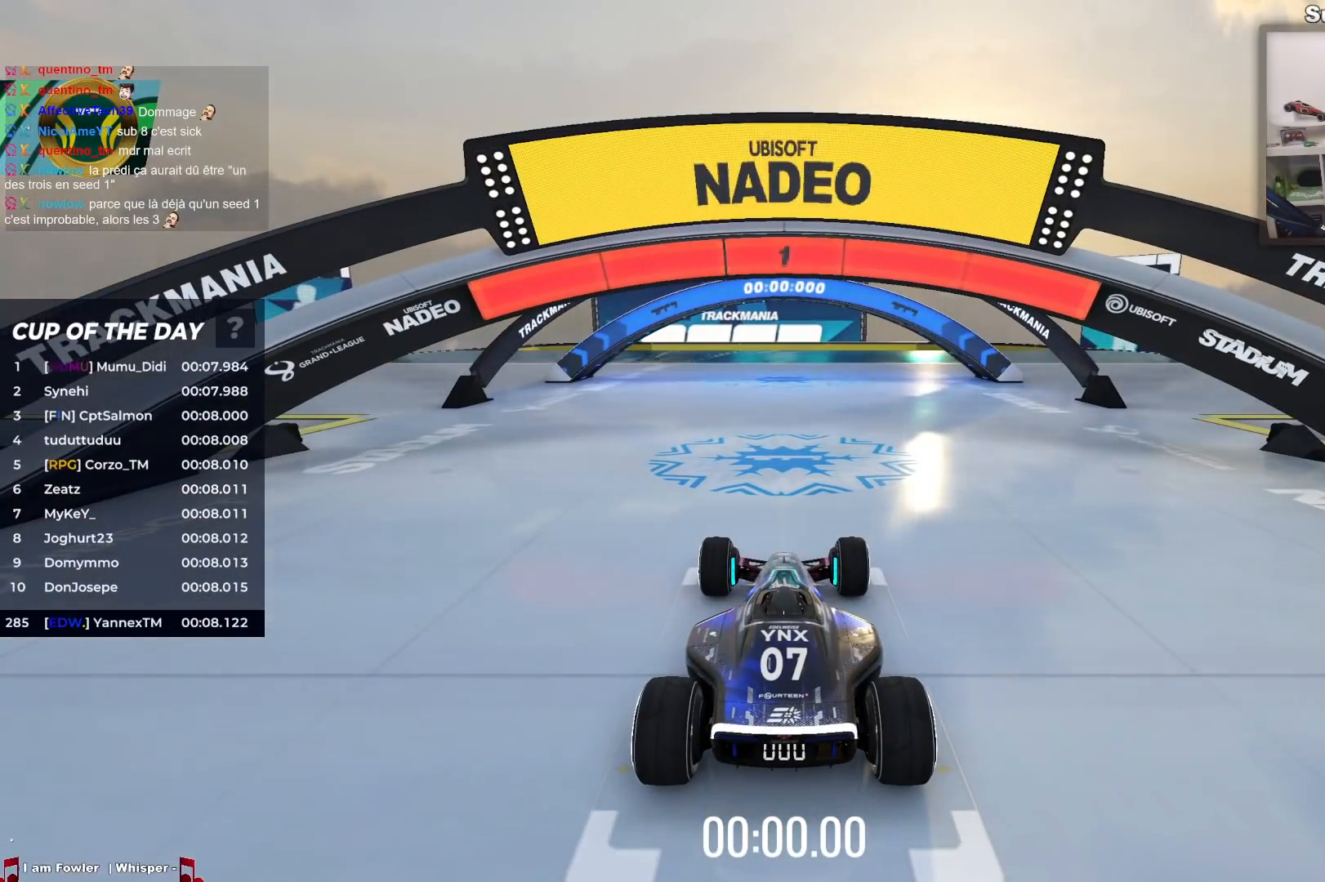
{"keys": ["up"], "events": [[283, "up", "down"]]}
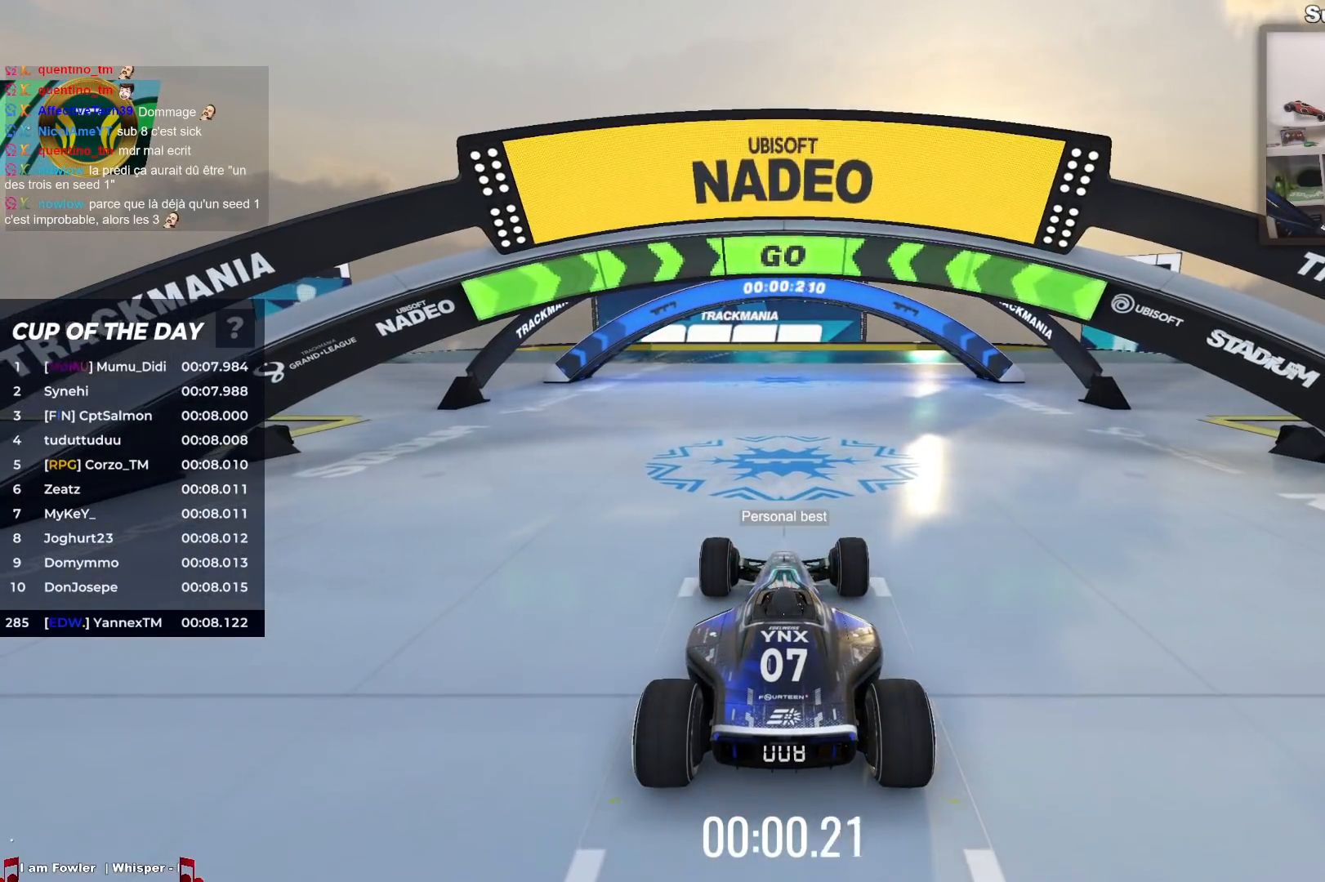
{"keys": ["up"], "events": []}
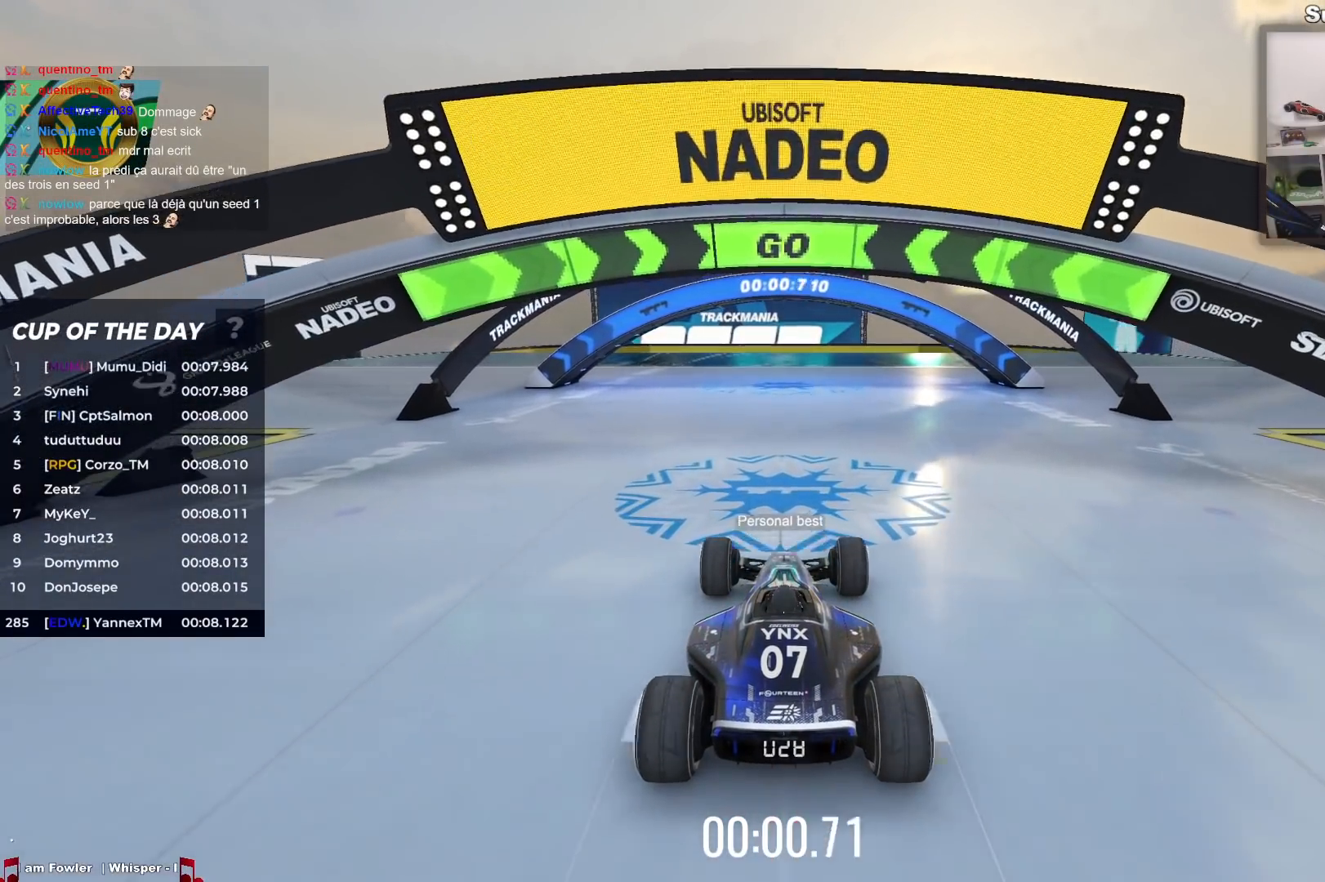
{"keys": ["up"], "events": [[367, "left", "down"], [417, "left", "up"]]}
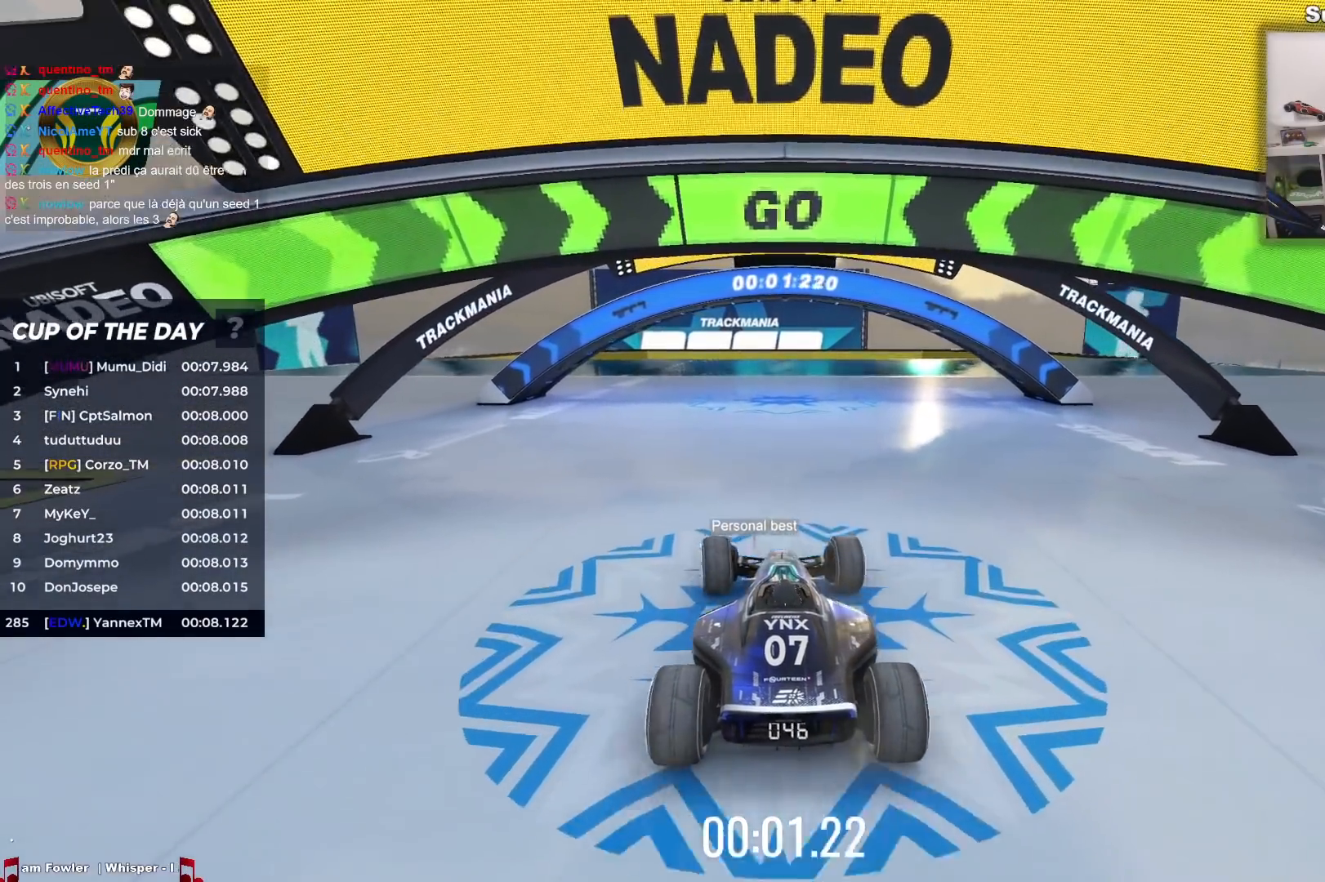
{"keys": ["up"], "events": []}